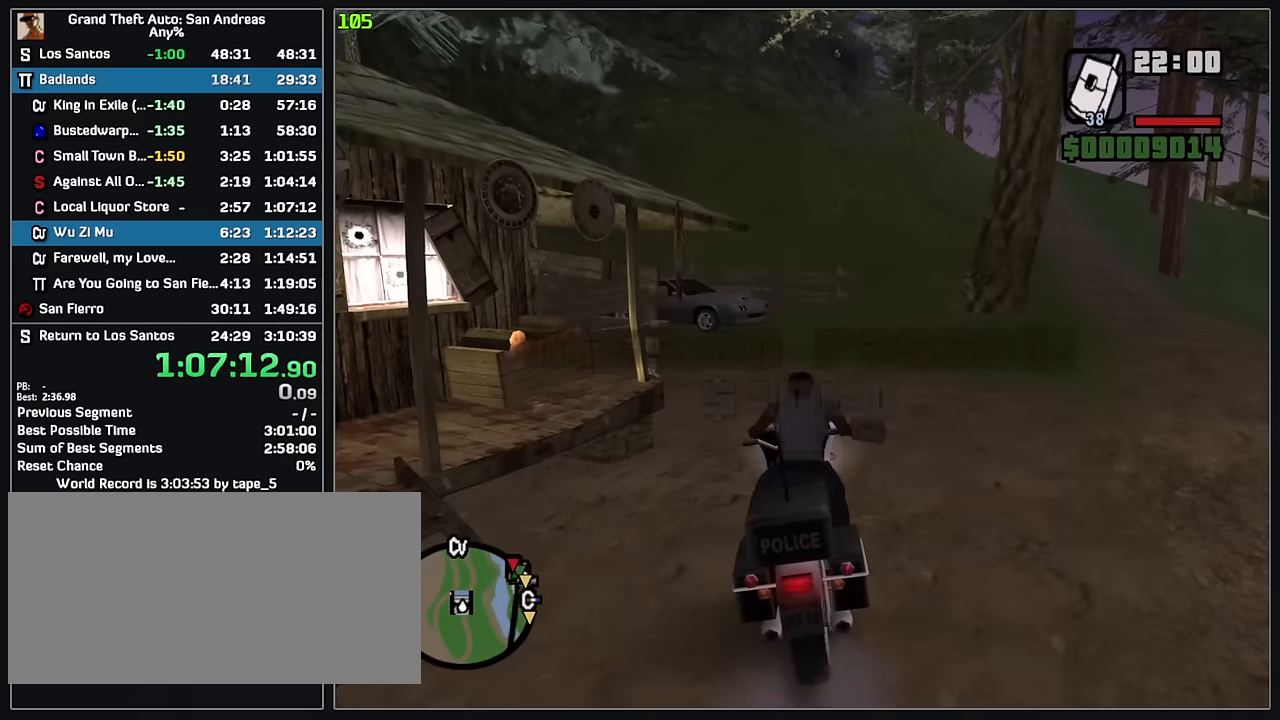
Gameplay with keyboard and mouse; each line is a JSON object with the keys and mouse buttons held at the frame after it. "events" lists presses ("down") and releases ("up") of "w", "mouse_left", "mouse_wheel" and "mouse_right" between this image and that frame as [ms after this image, input, new state], when the widget could be followed in between. "mouse_left", "mouse_wheel", "mouse_right" = the "left", "wheel", "right" buttons of the "mouse" list. No other keys are recorded. "wheel" means that the mouse wheel is clicked or scrolled. Mouse movement is not recorded.
{"keys": ["w"], "mouse": [], "events": [[333, "w", "down"]]}
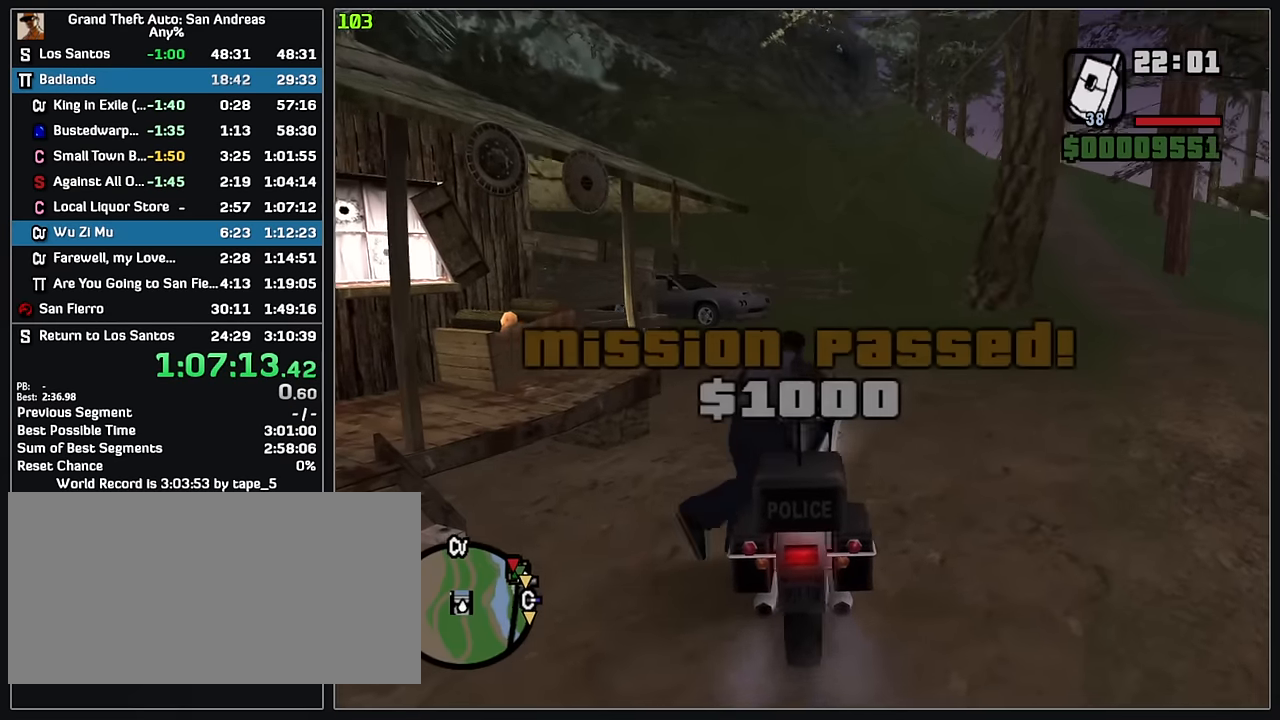
{"keys": ["w"], "mouse": [], "events": []}
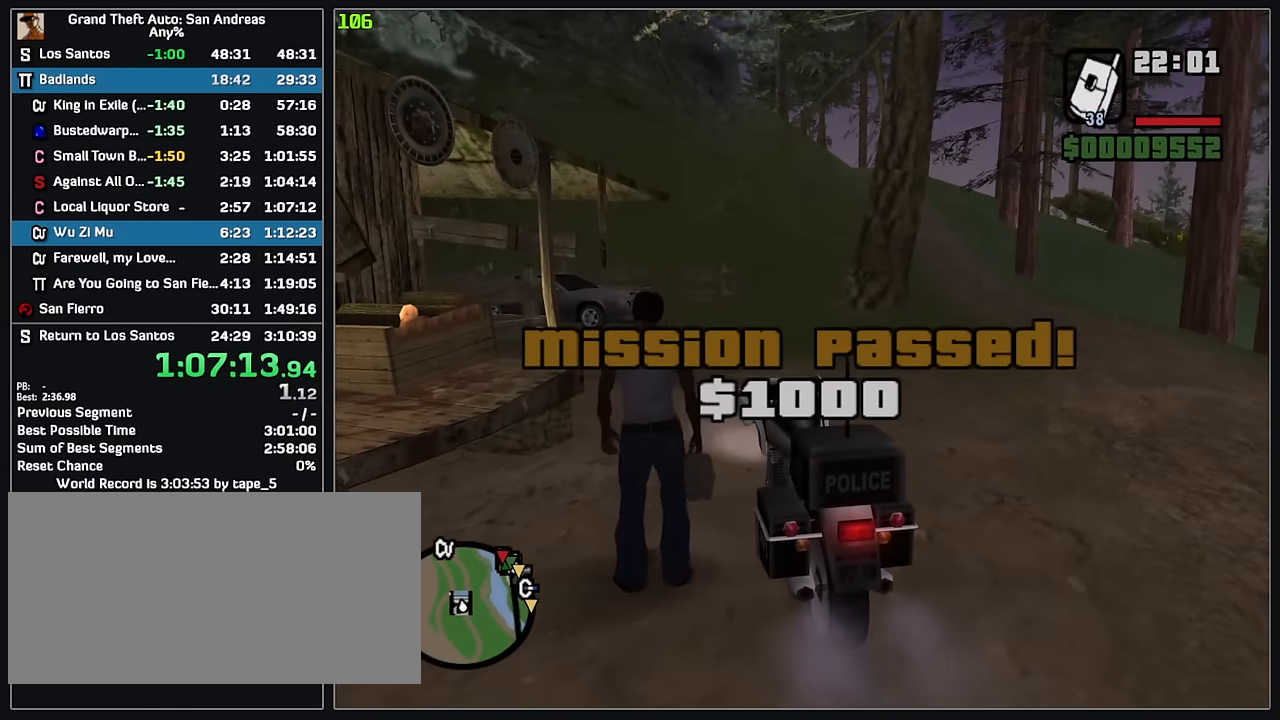
{"keys": ["w"], "mouse": [], "events": []}
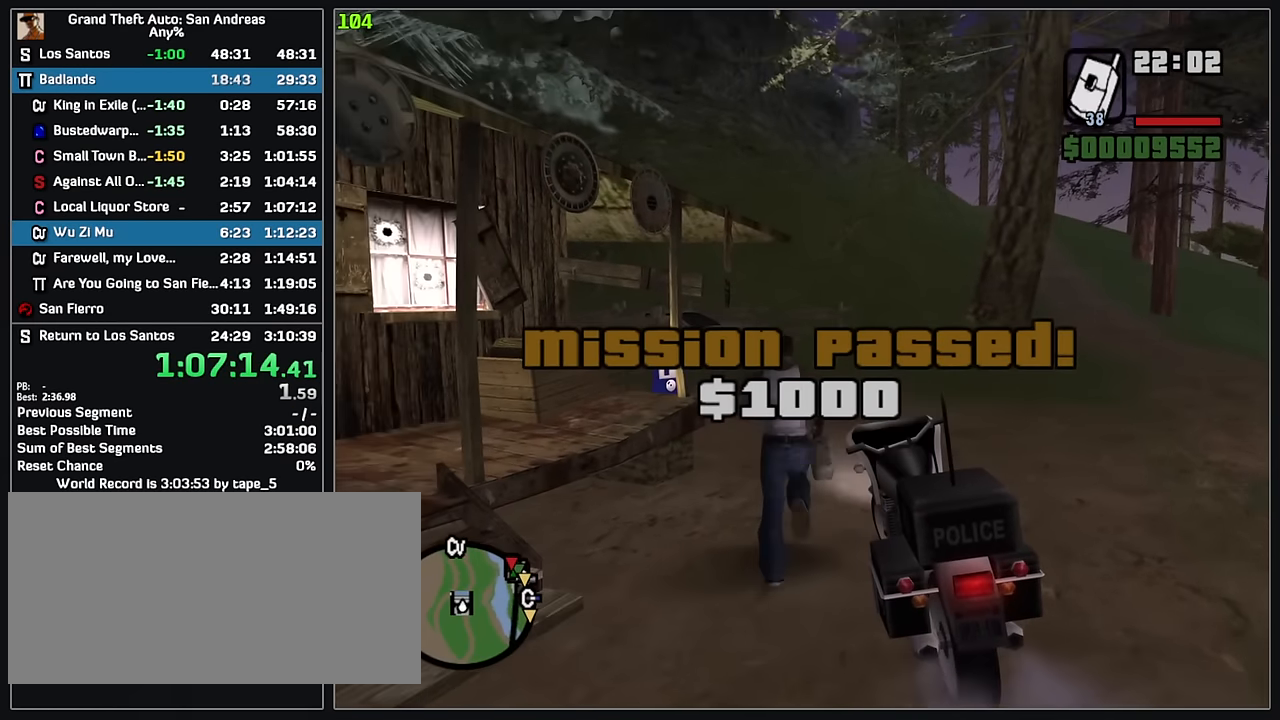
{"keys": ["w"], "mouse": [], "events": []}
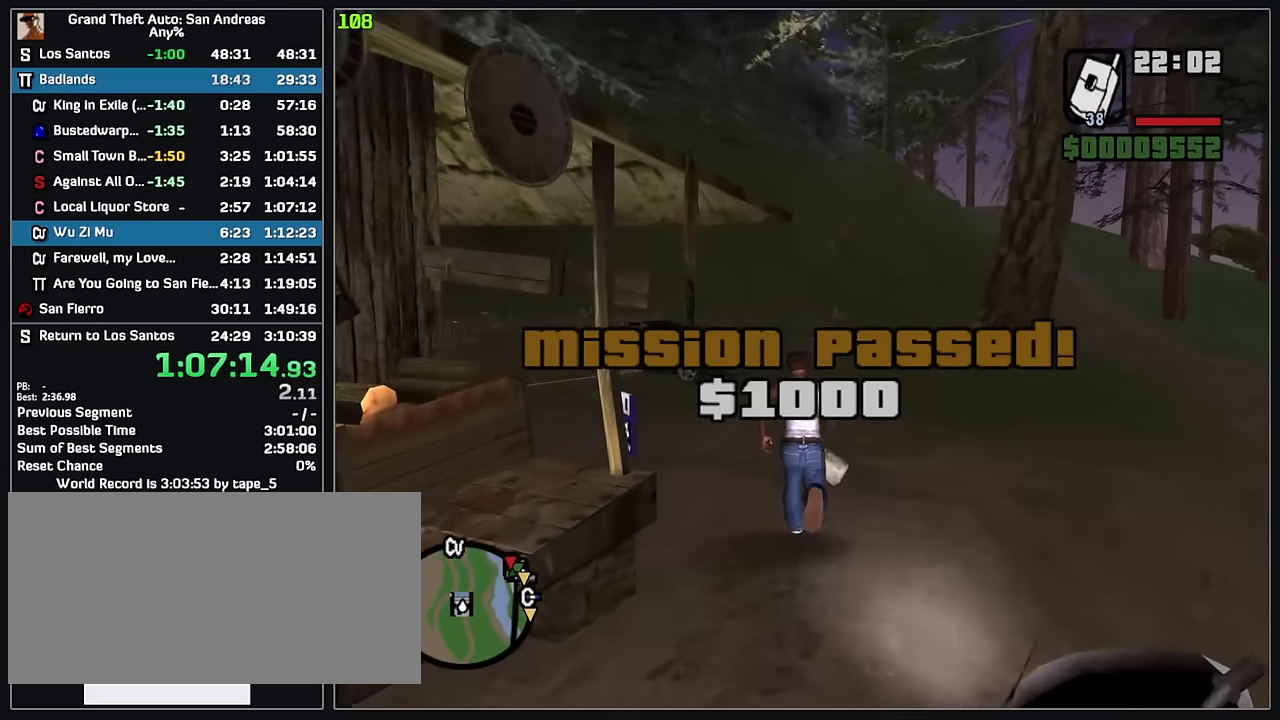
{"keys": ["w"], "mouse": [], "events": []}
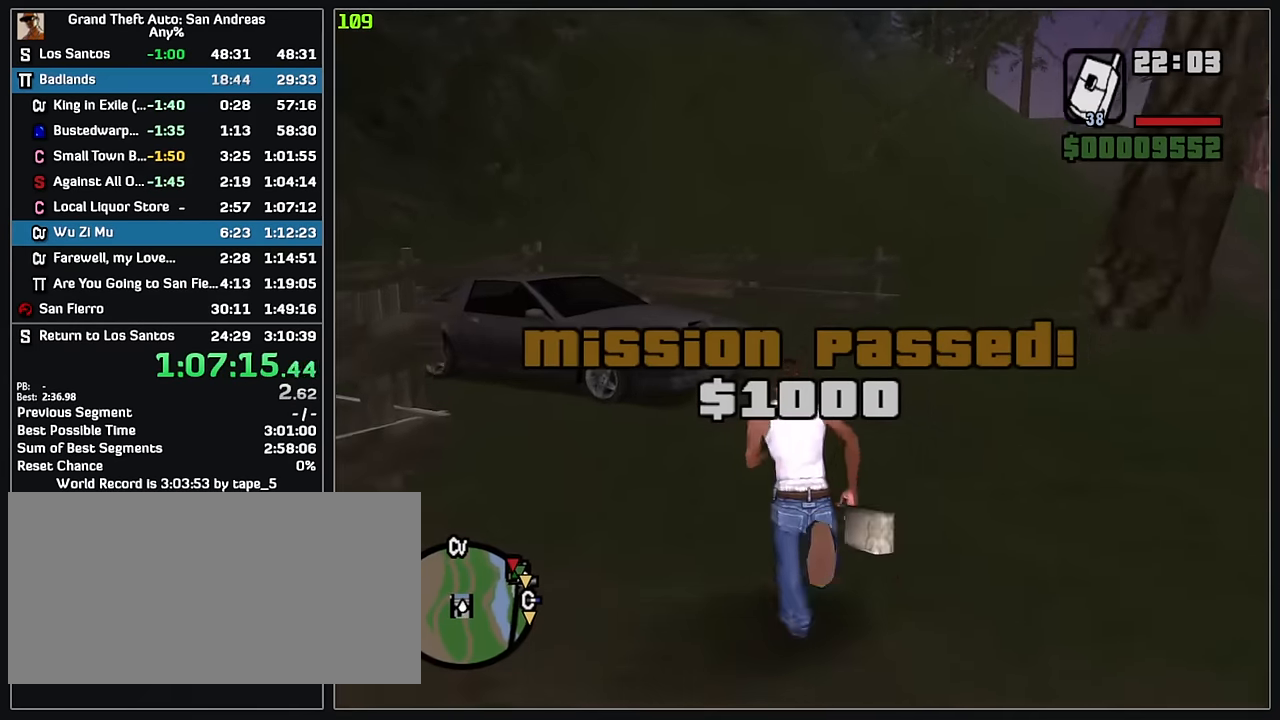
{"keys": ["w"], "mouse": [], "events": []}
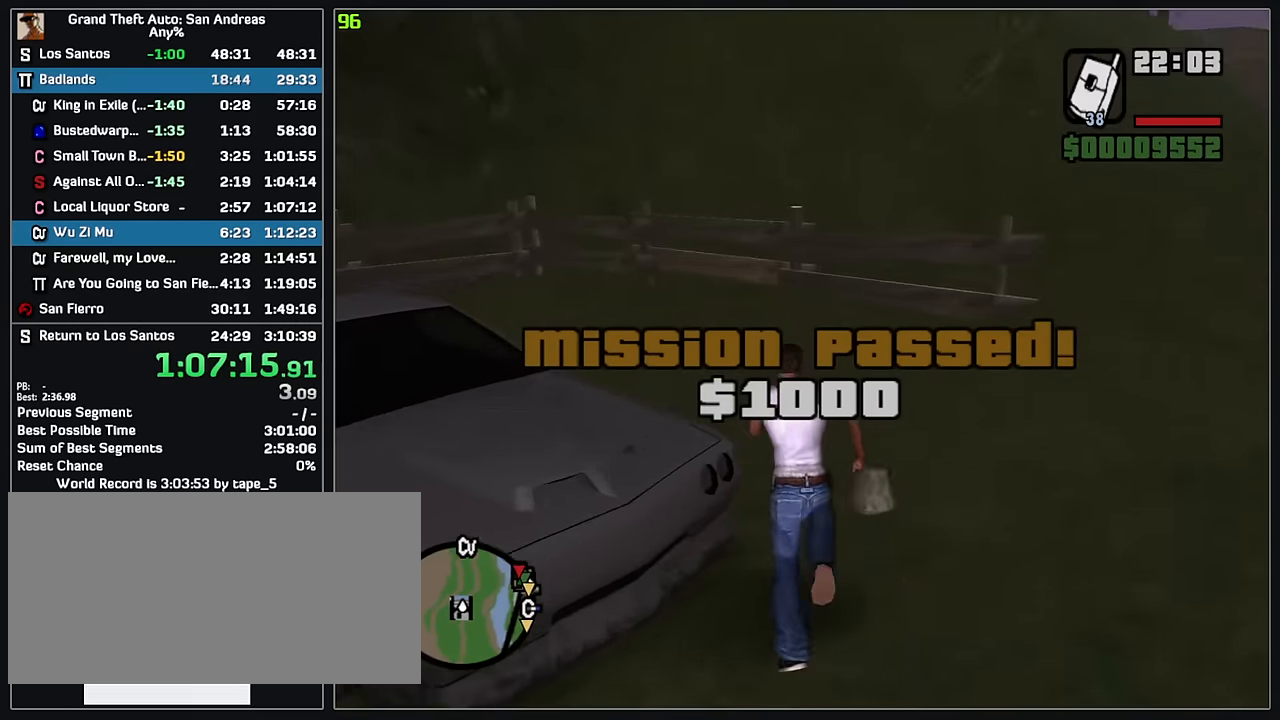
{"keys": [], "mouse": [], "events": [[150, "w", "up"]]}
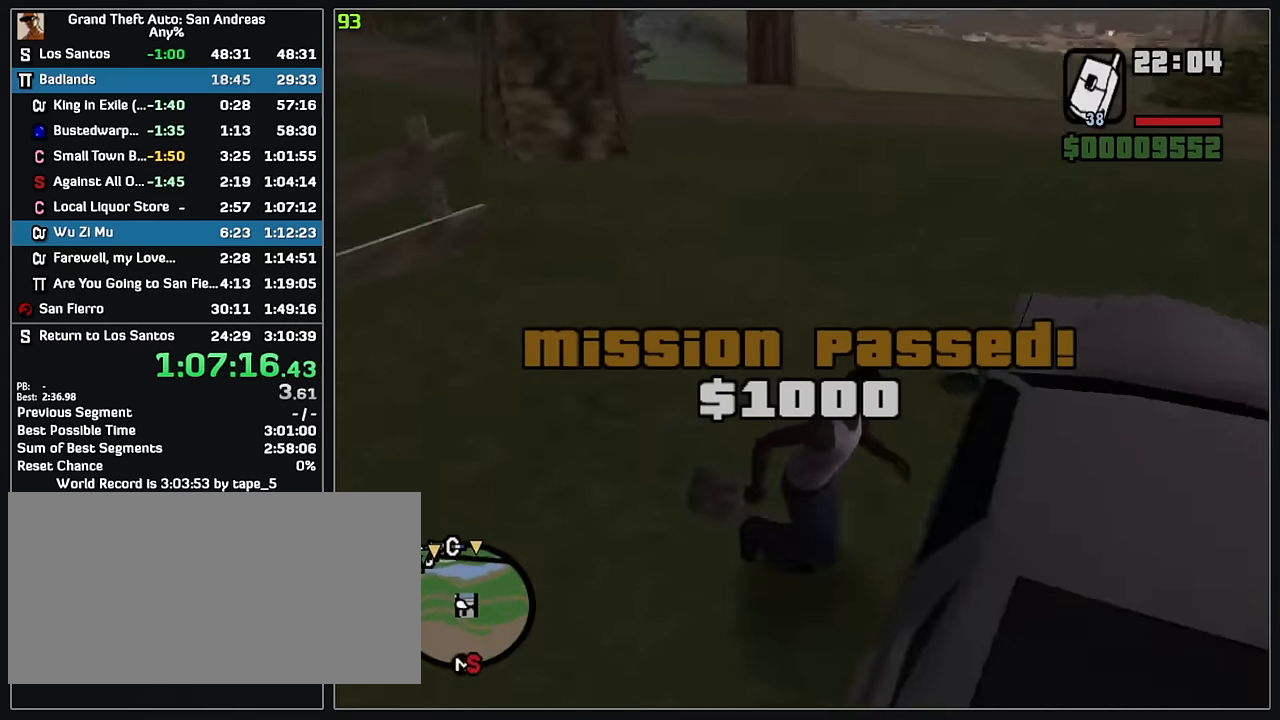
{"keys": [], "mouse": [], "events": []}
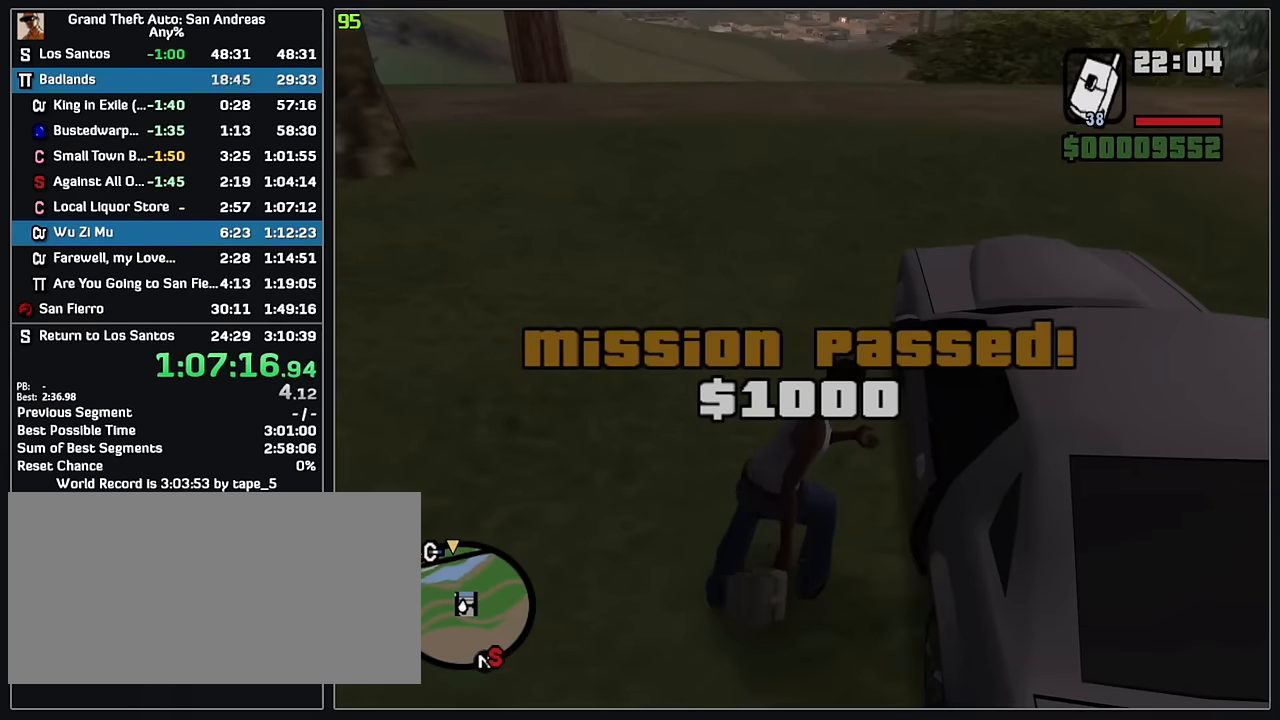
{"keys": [], "mouse": [], "events": []}
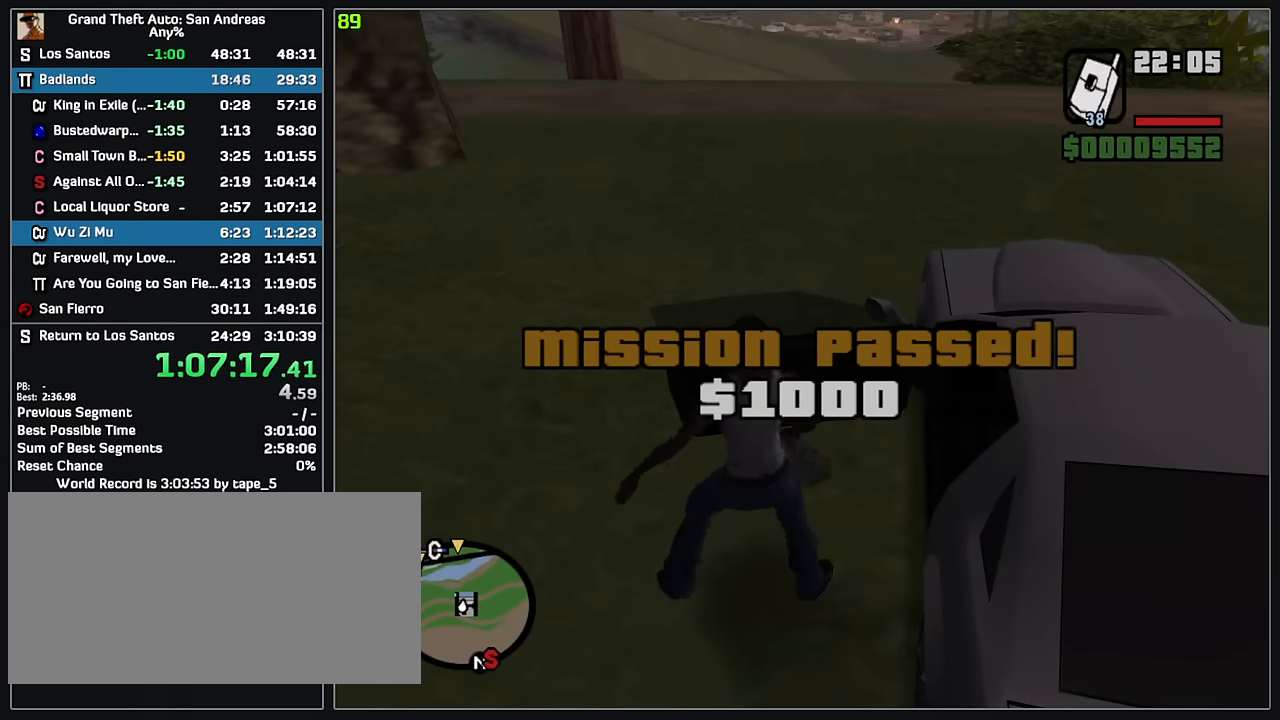
{"keys": [], "mouse": [], "events": []}
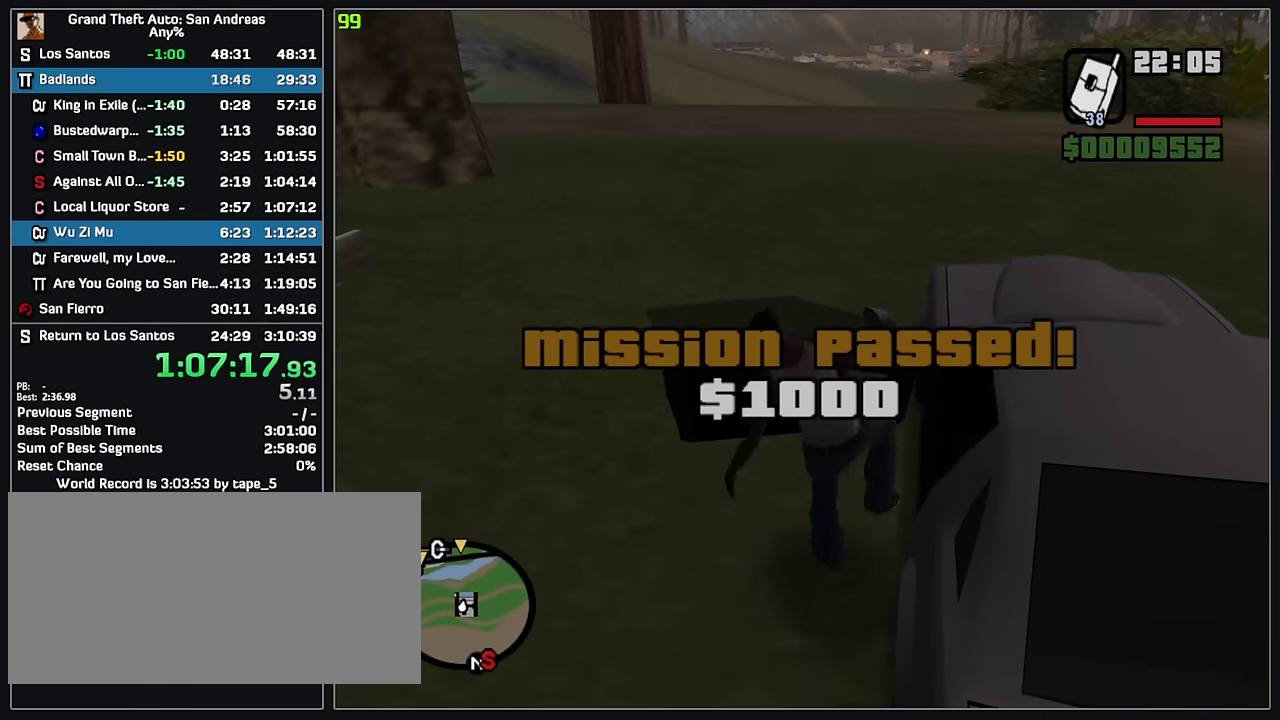
{"keys": ["w"], "mouse": [], "events": [[100, "w", "down"]]}
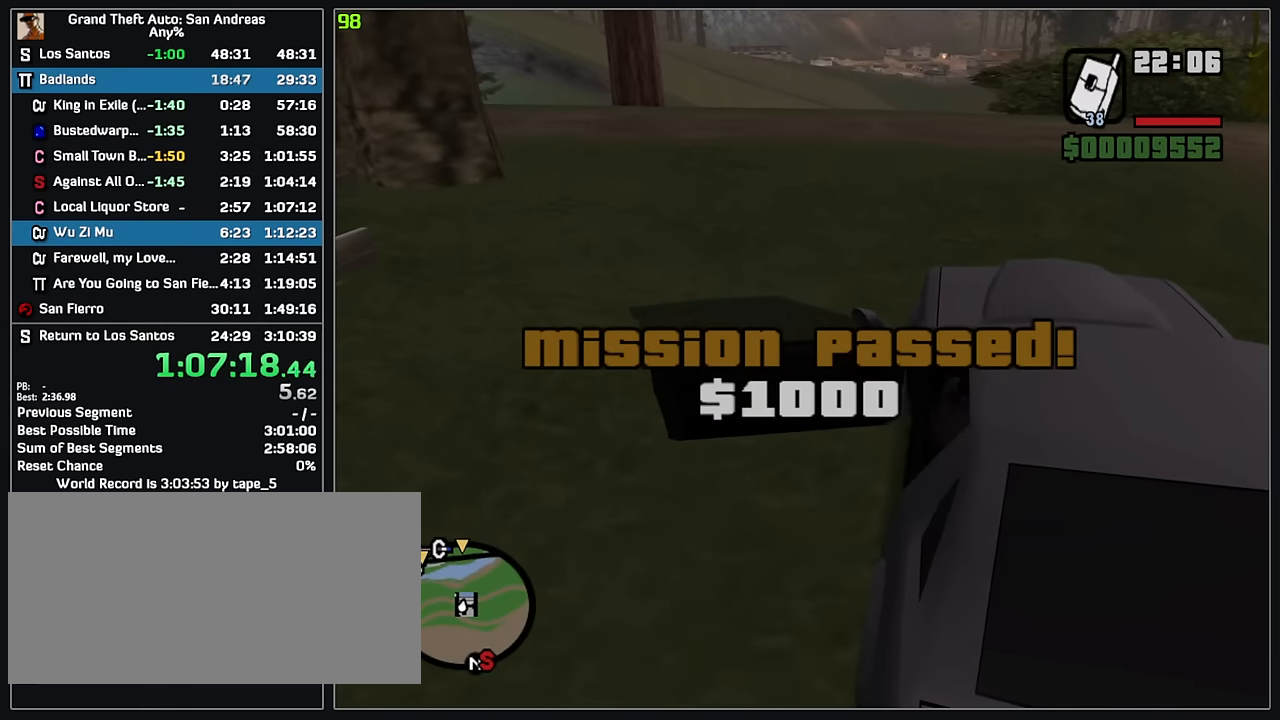
{"keys": ["w"], "mouse": [], "events": []}
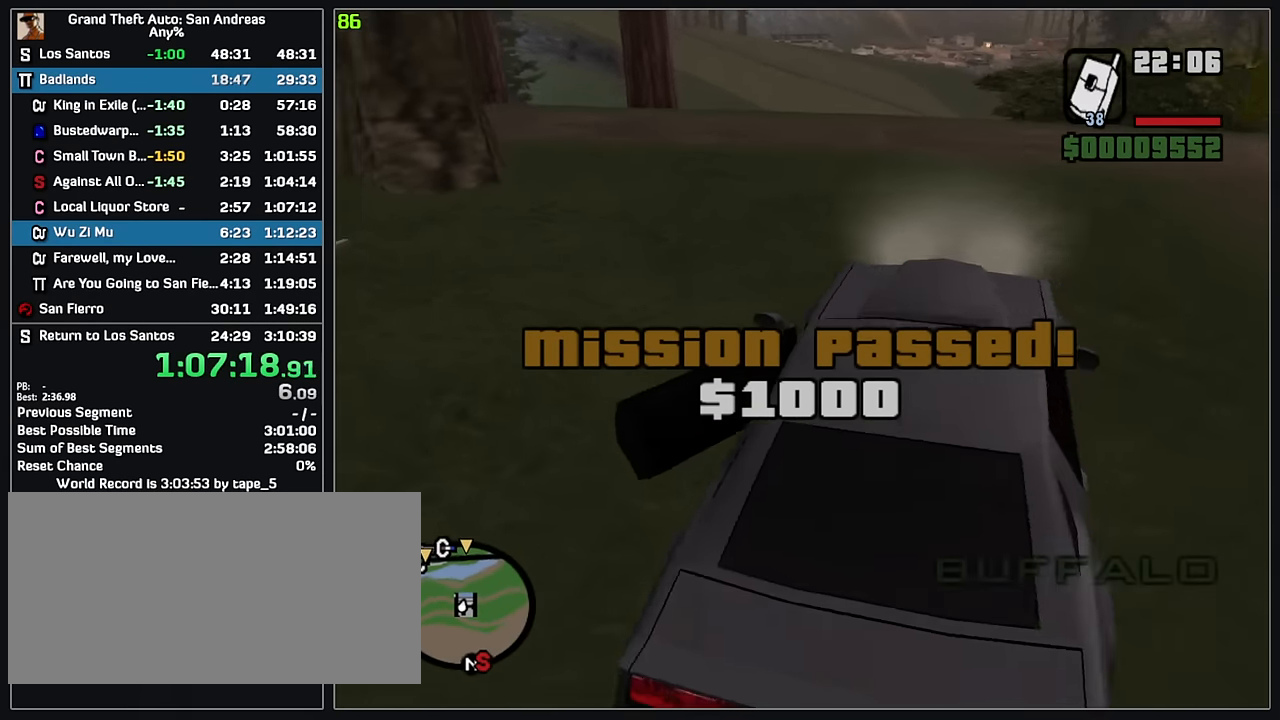
{"keys": ["w"], "mouse": [], "events": []}
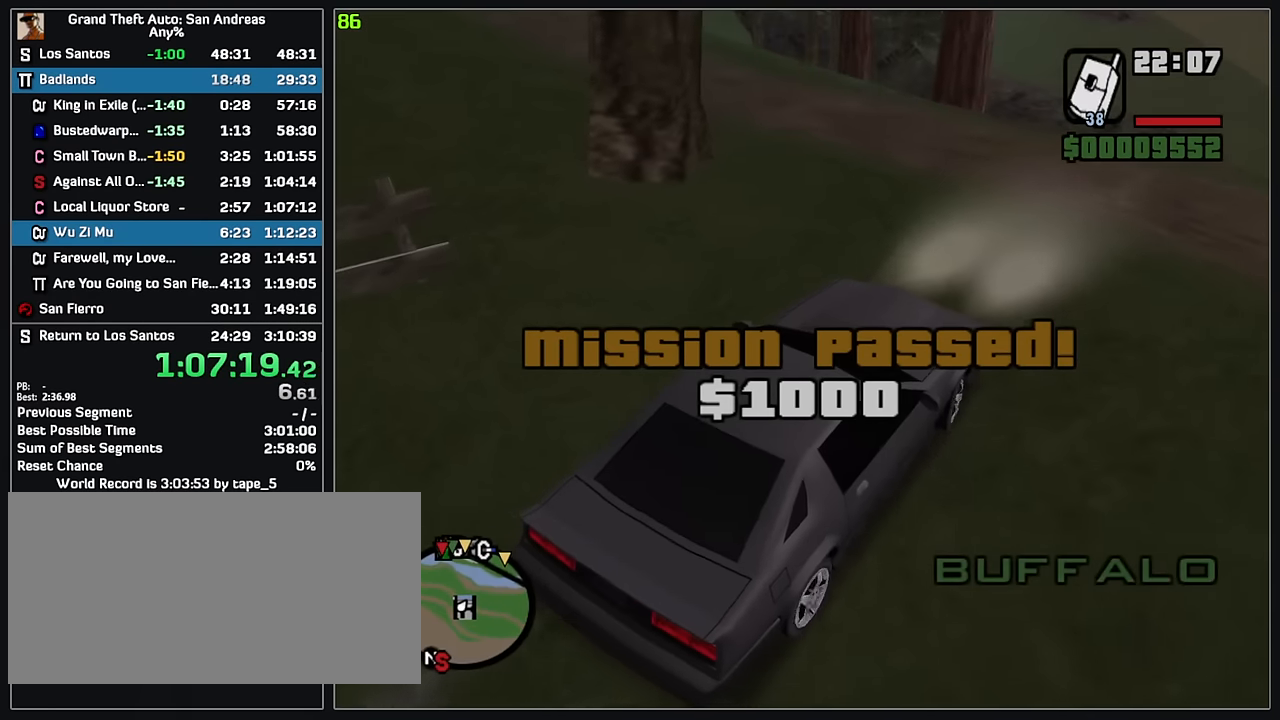
{"keys": ["w"], "mouse": [], "events": []}
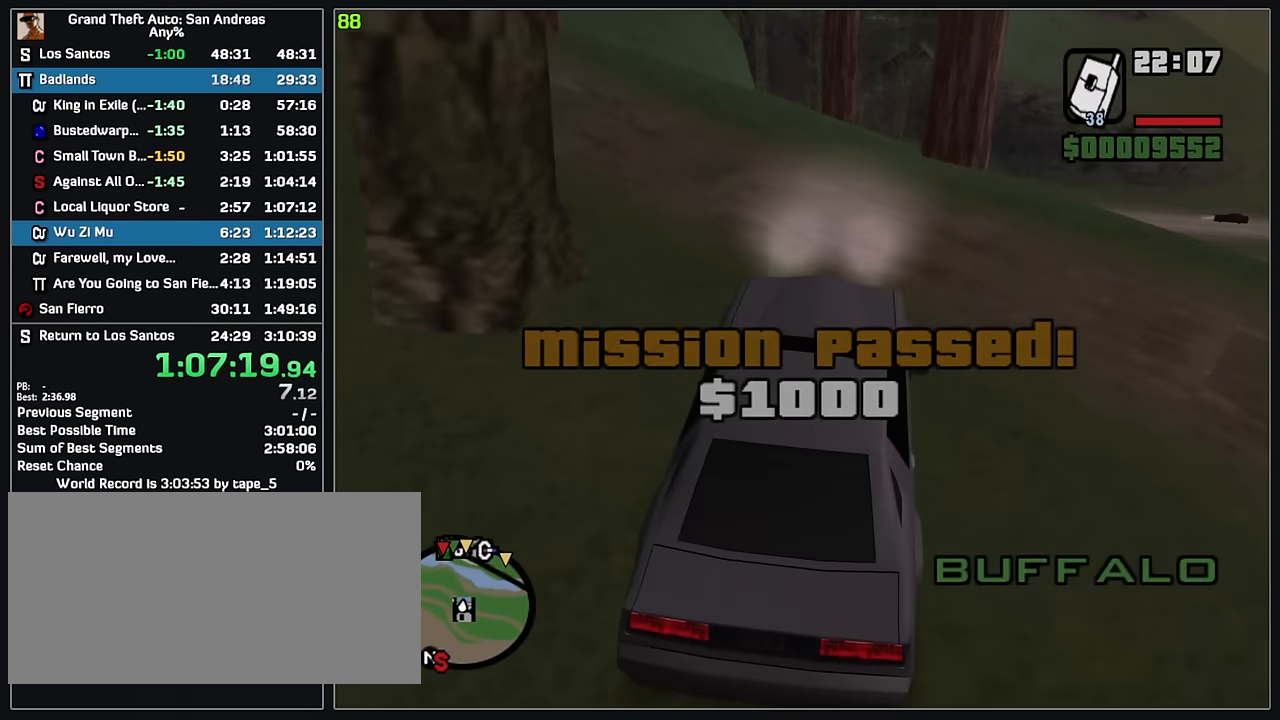
{"keys": ["w"], "mouse": [], "events": []}
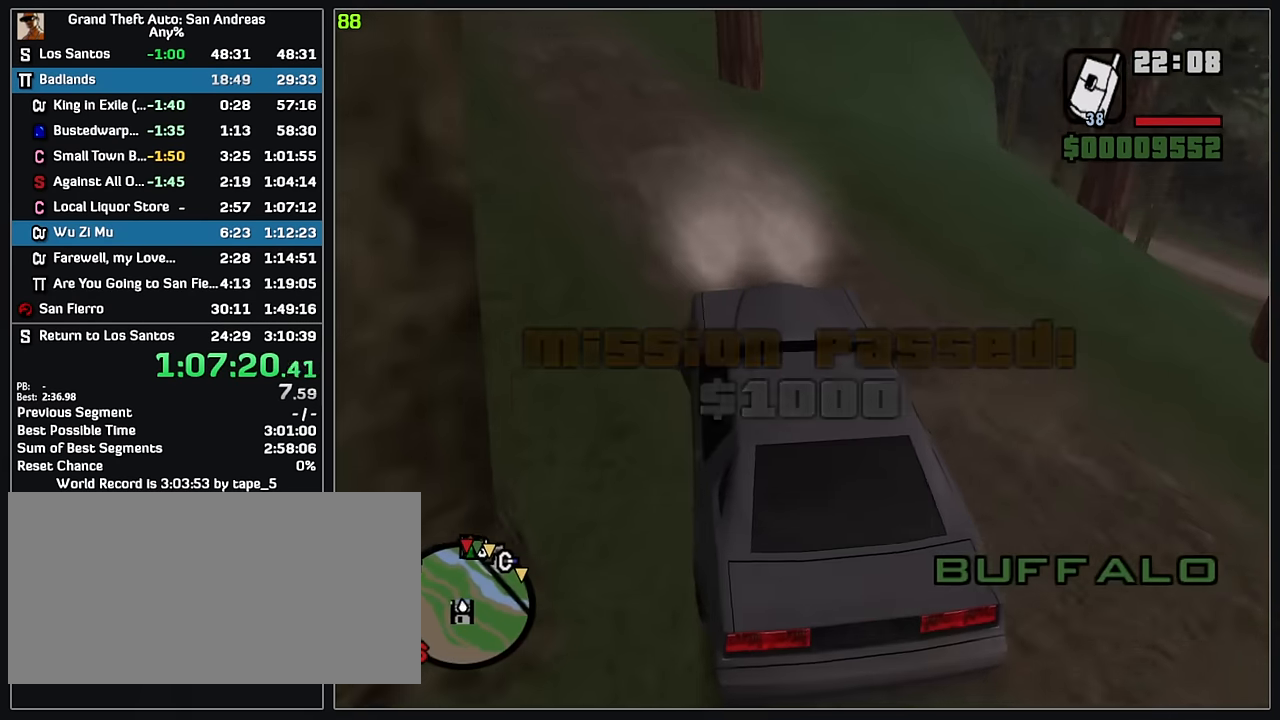
{"keys": ["w"], "mouse": [], "events": []}
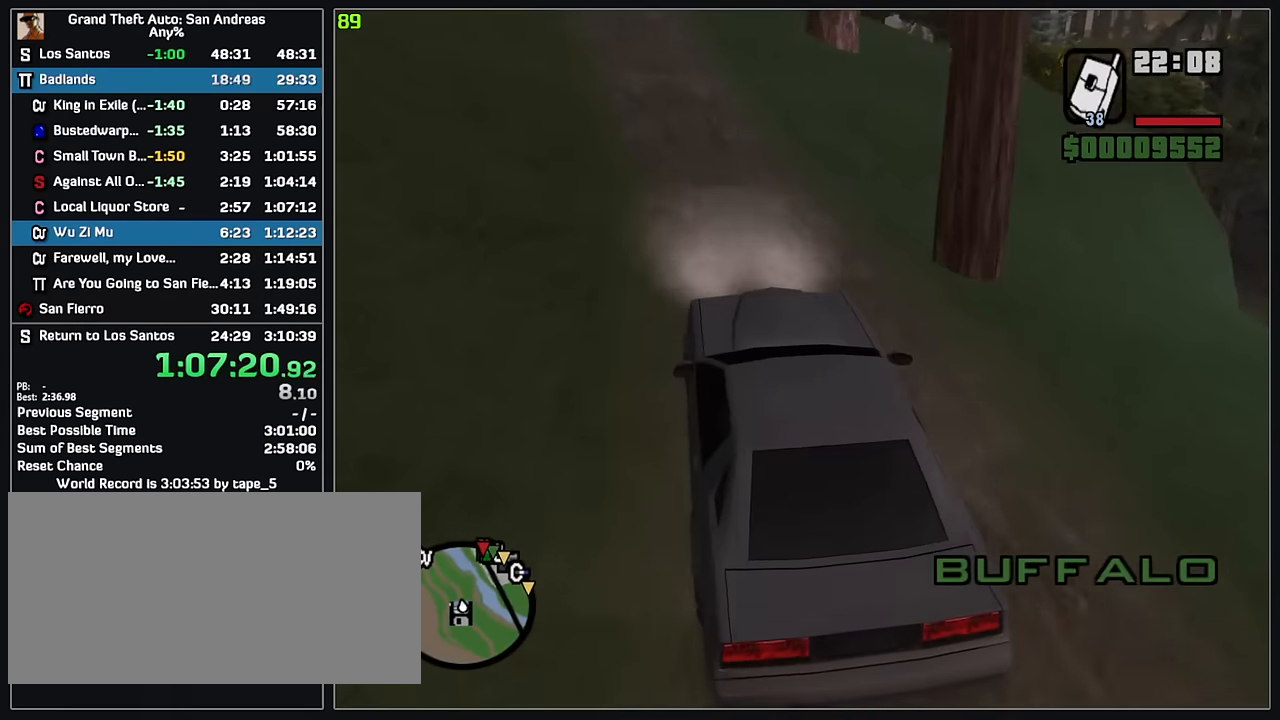
{"keys": ["w"], "mouse": [], "events": []}
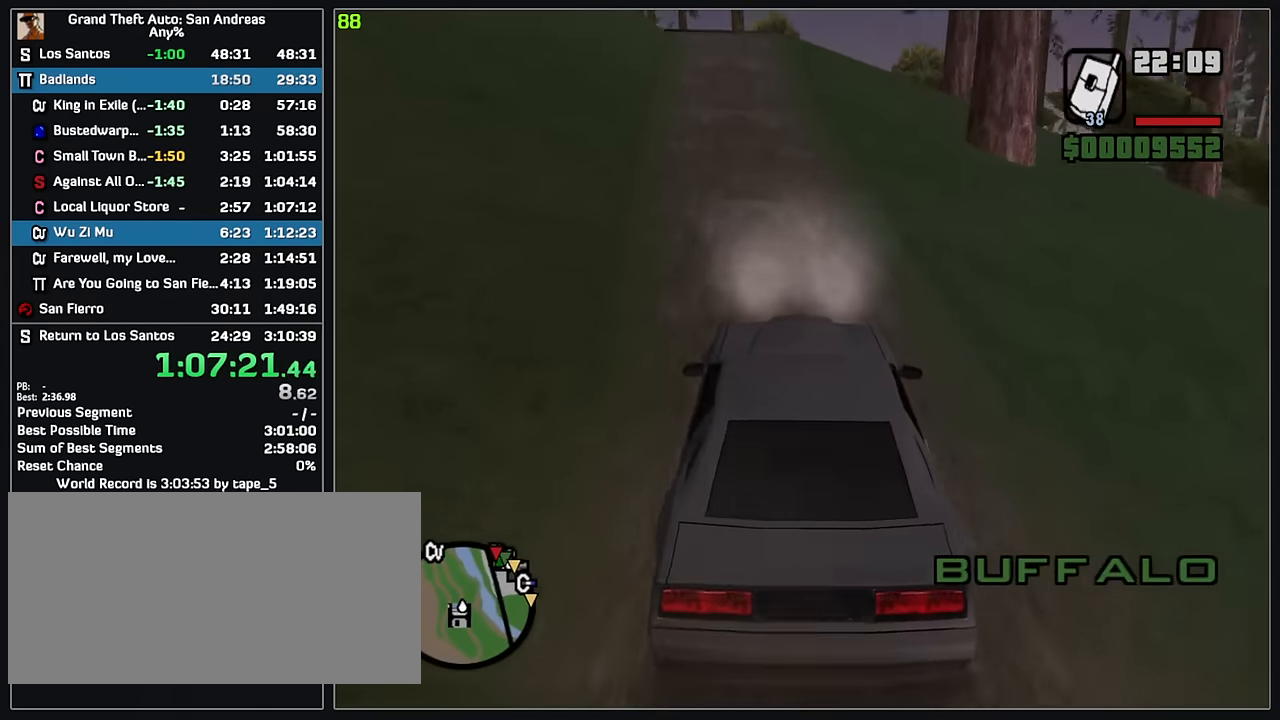
{"keys": ["w"], "mouse": [], "events": []}
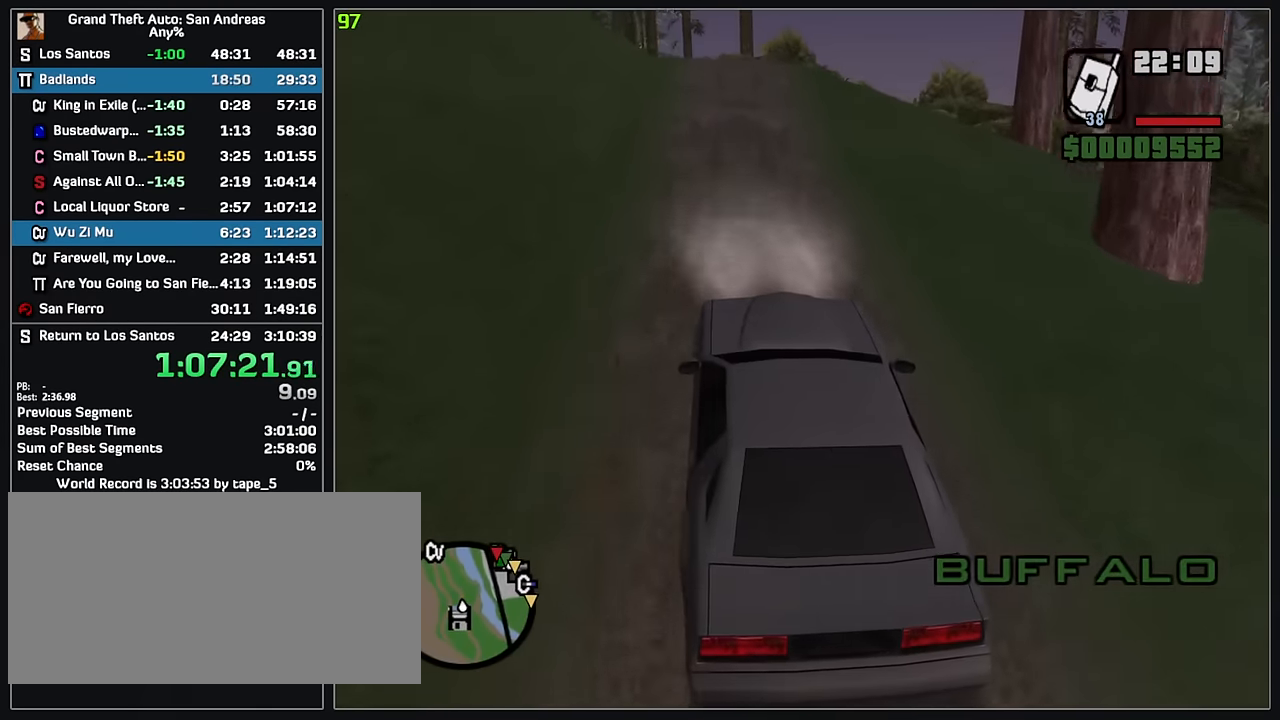
{"keys": ["w"], "mouse": [], "events": []}
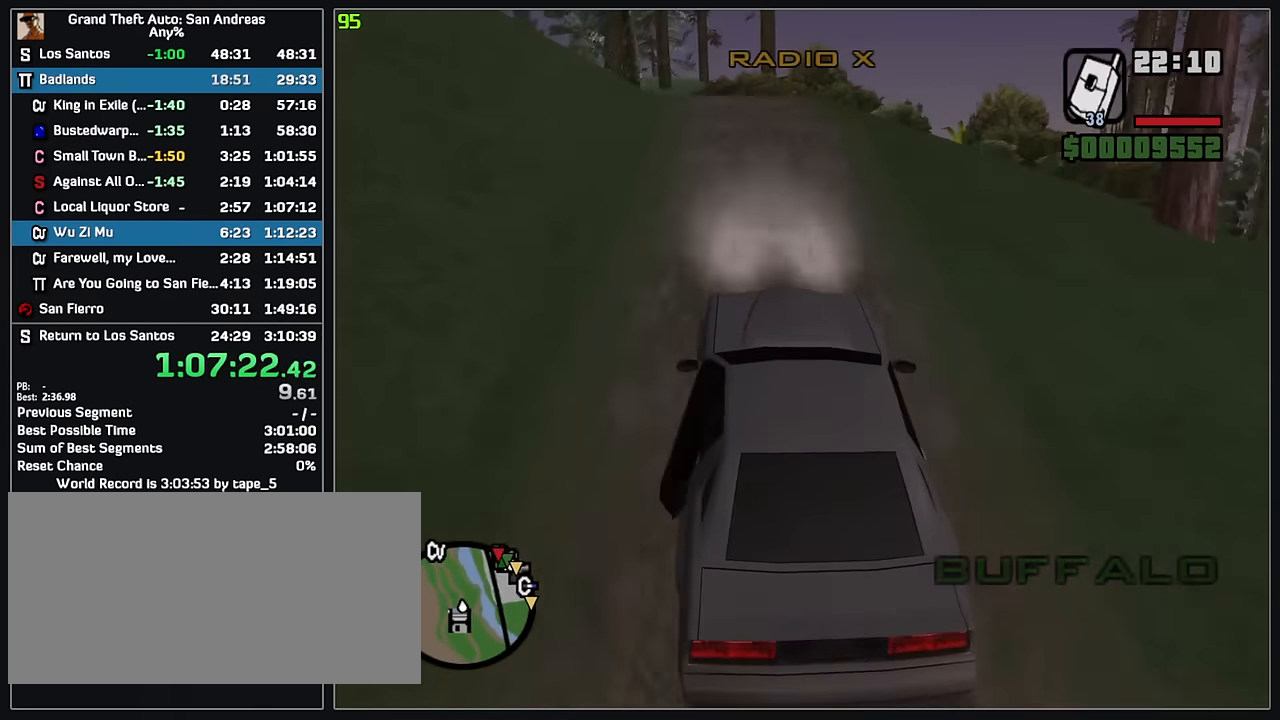
{"keys": ["w"], "mouse": [], "events": []}
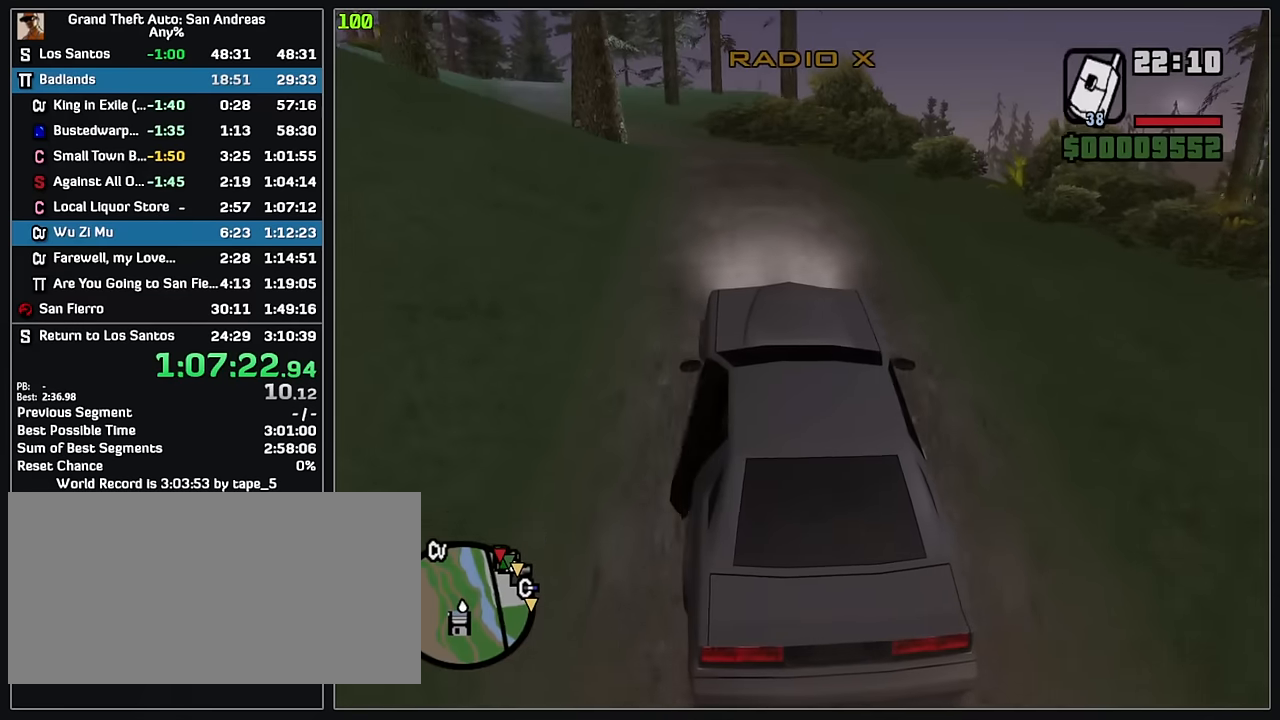
{"keys": ["w"], "mouse": [], "events": []}
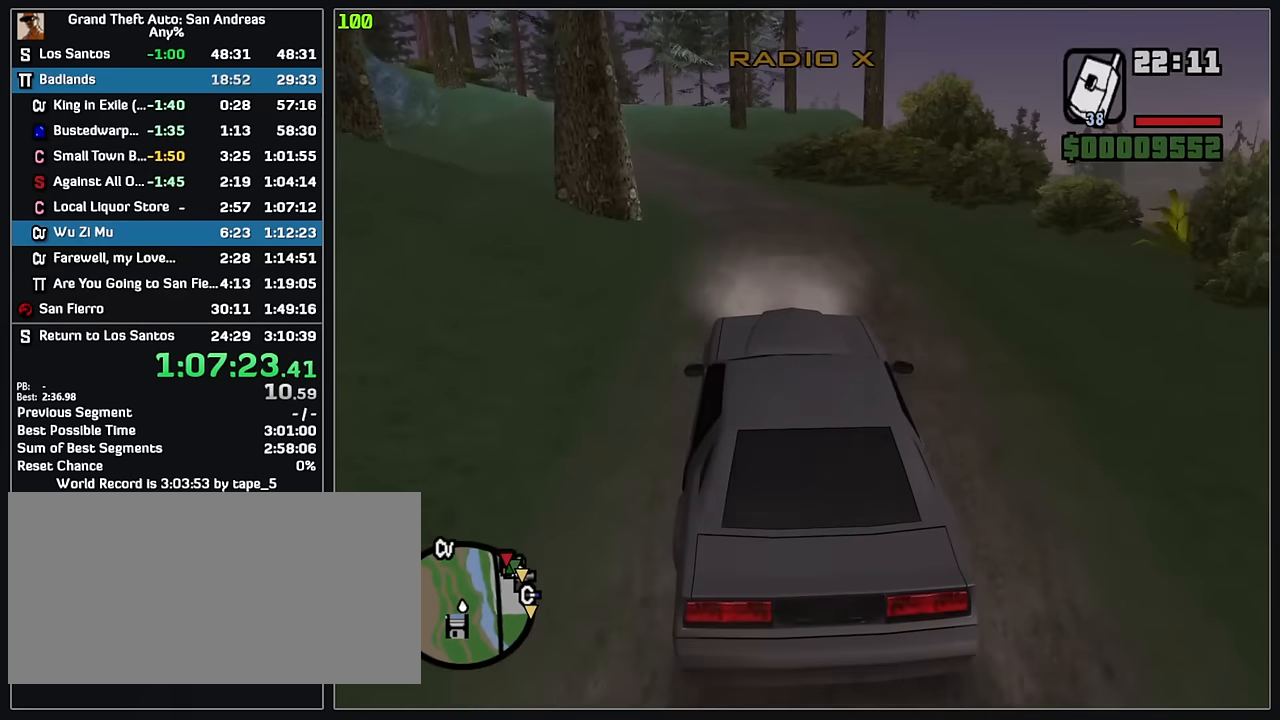
{"keys": ["w"], "mouse": [], "events": []}
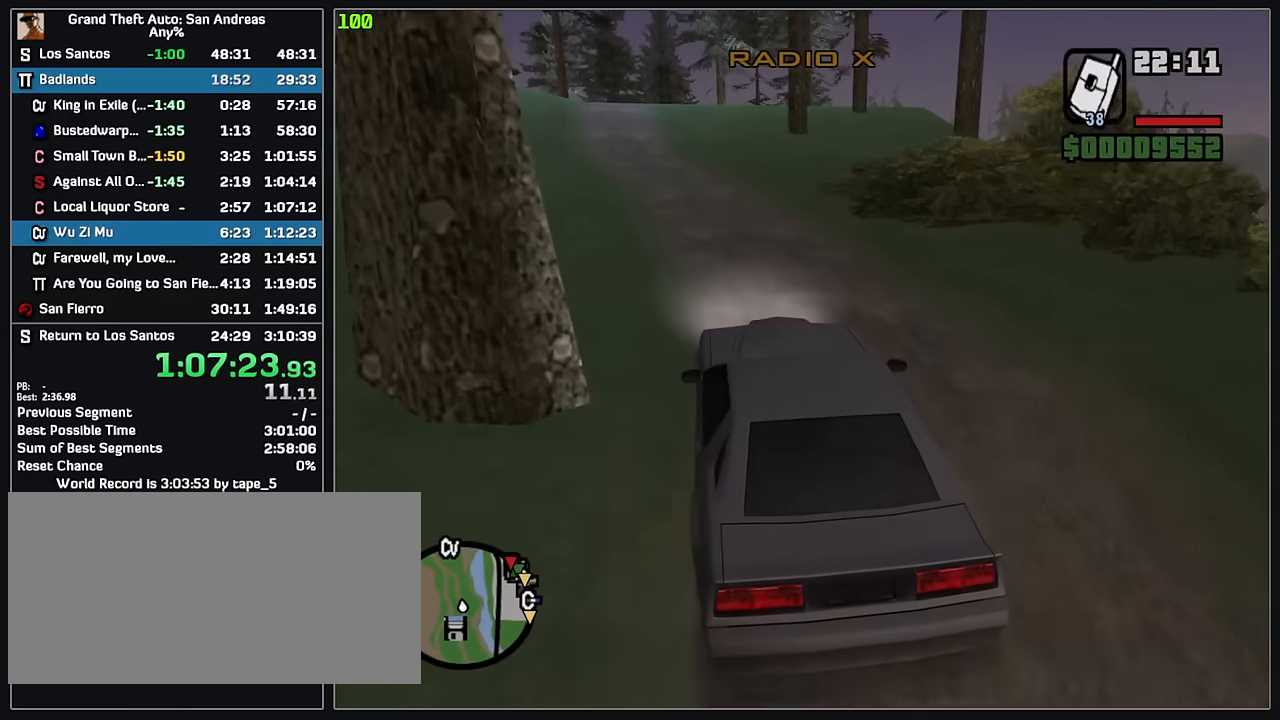
{"keys": ["w"], "mouse": [], "events": []}
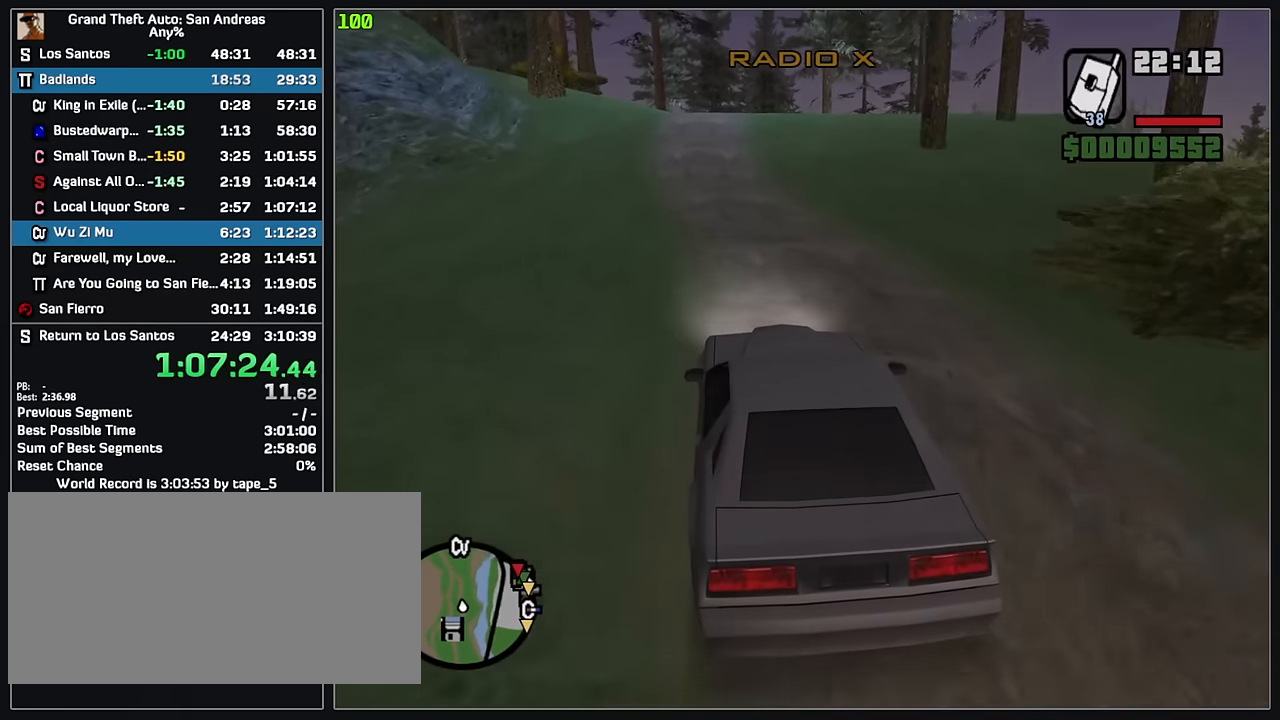
{"keys": ["w"], "mouse": [], "events": []}
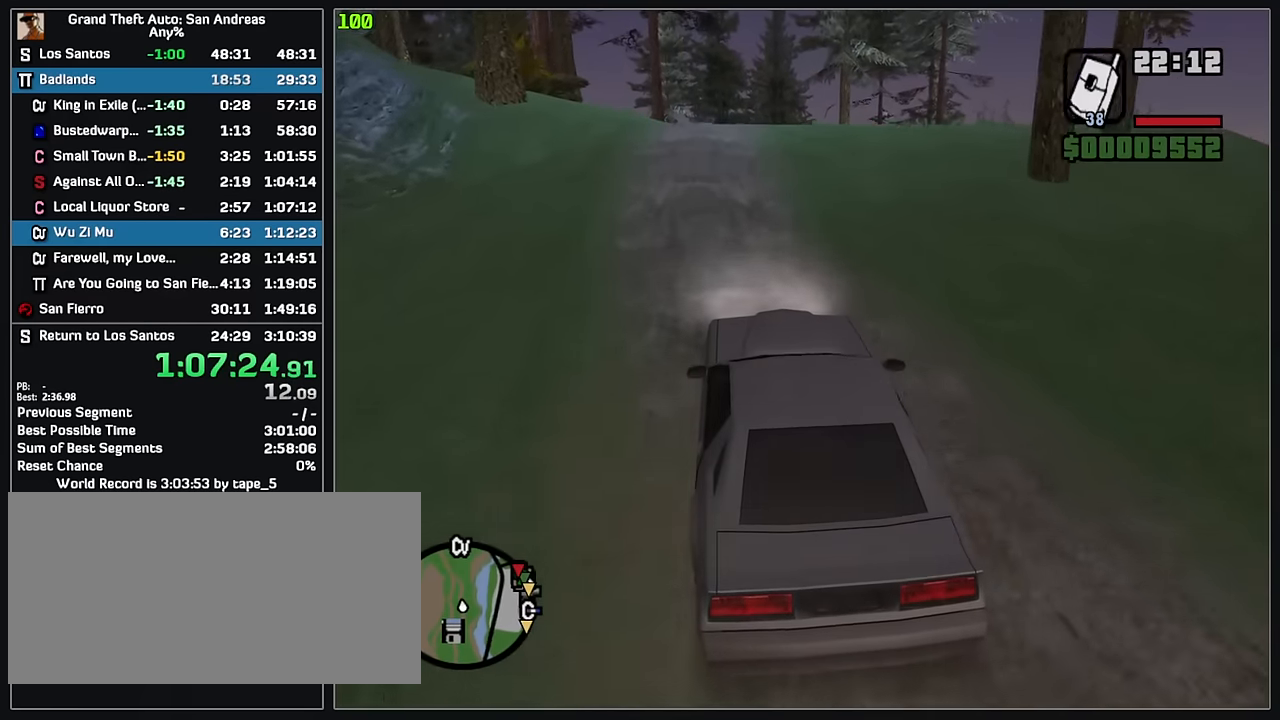
{"keys": ["w"], "mouse": [], "events": []}
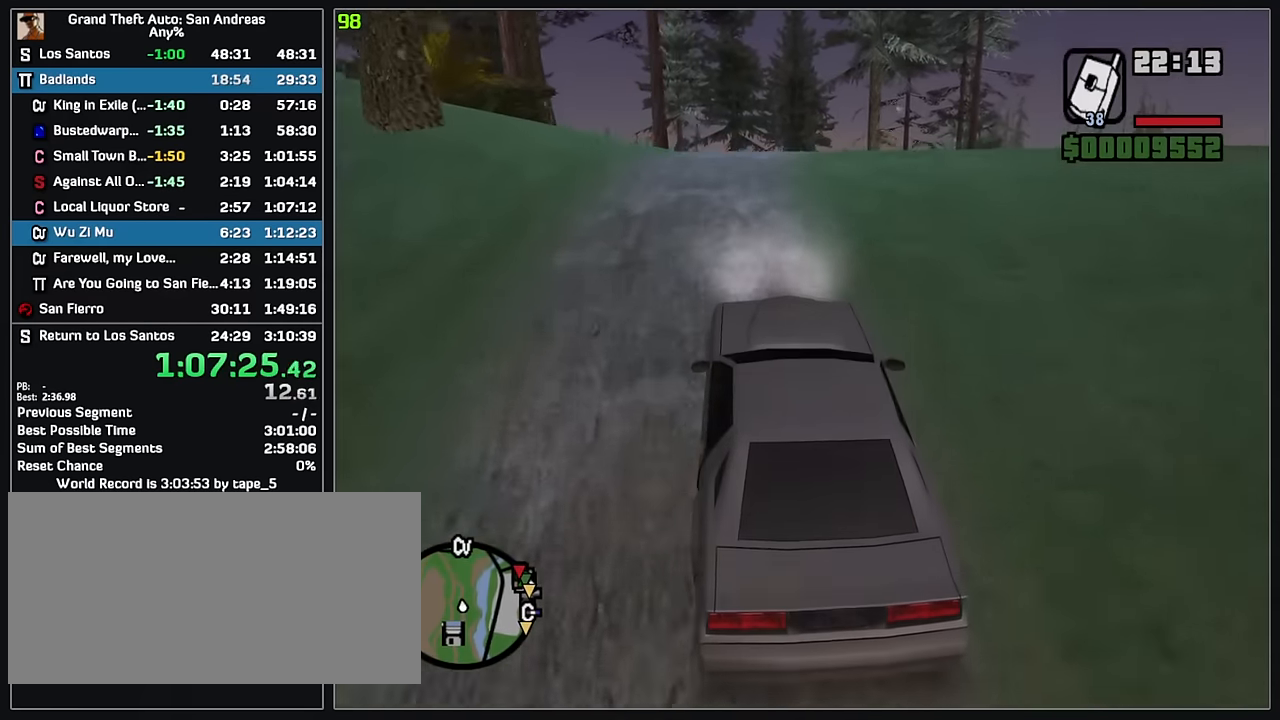
{"keys": ["w"], "mouse": [], "events": []}
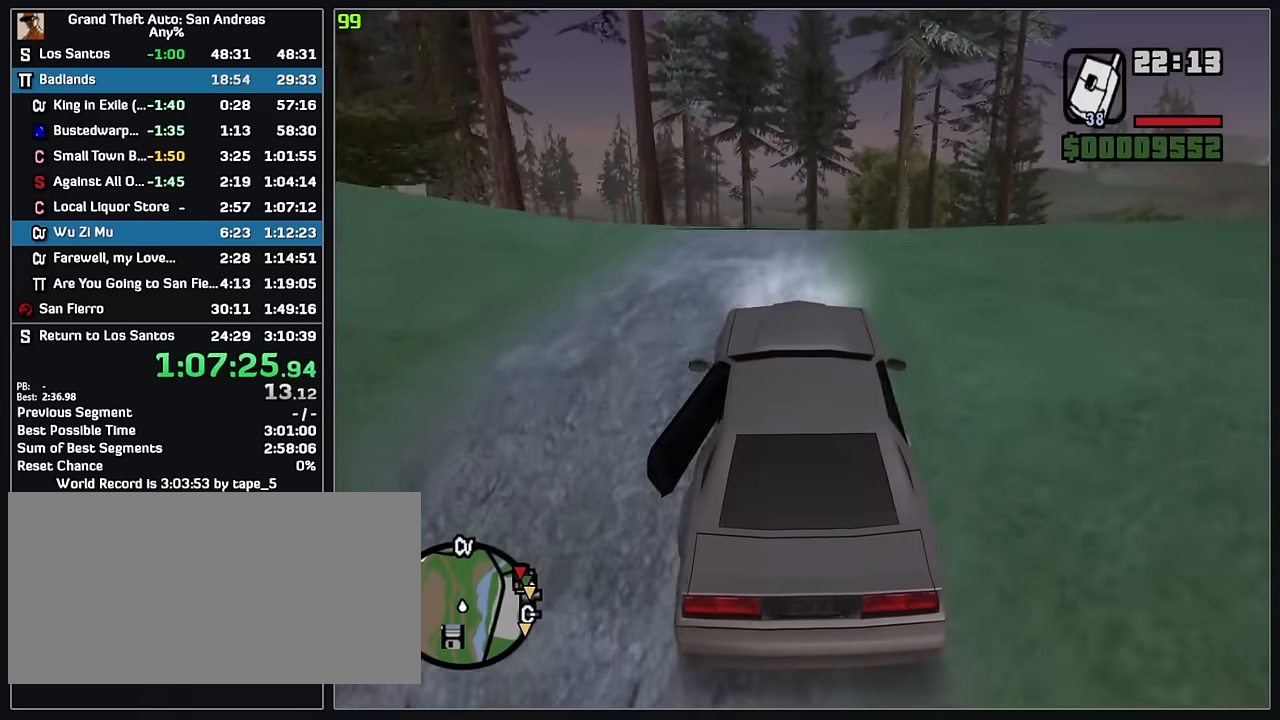
{"keys": ["w"], "mouse": [], "events": []}
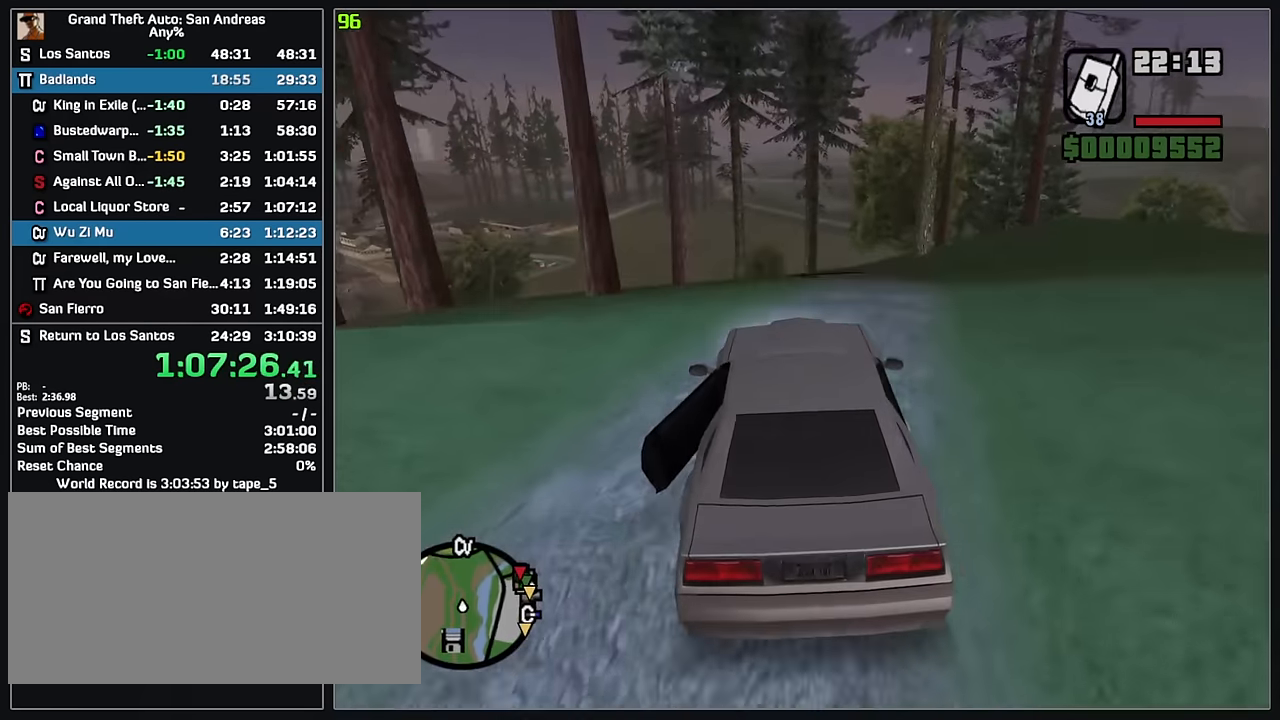
{"keys": ["w"], "mouse": [], "events": []}
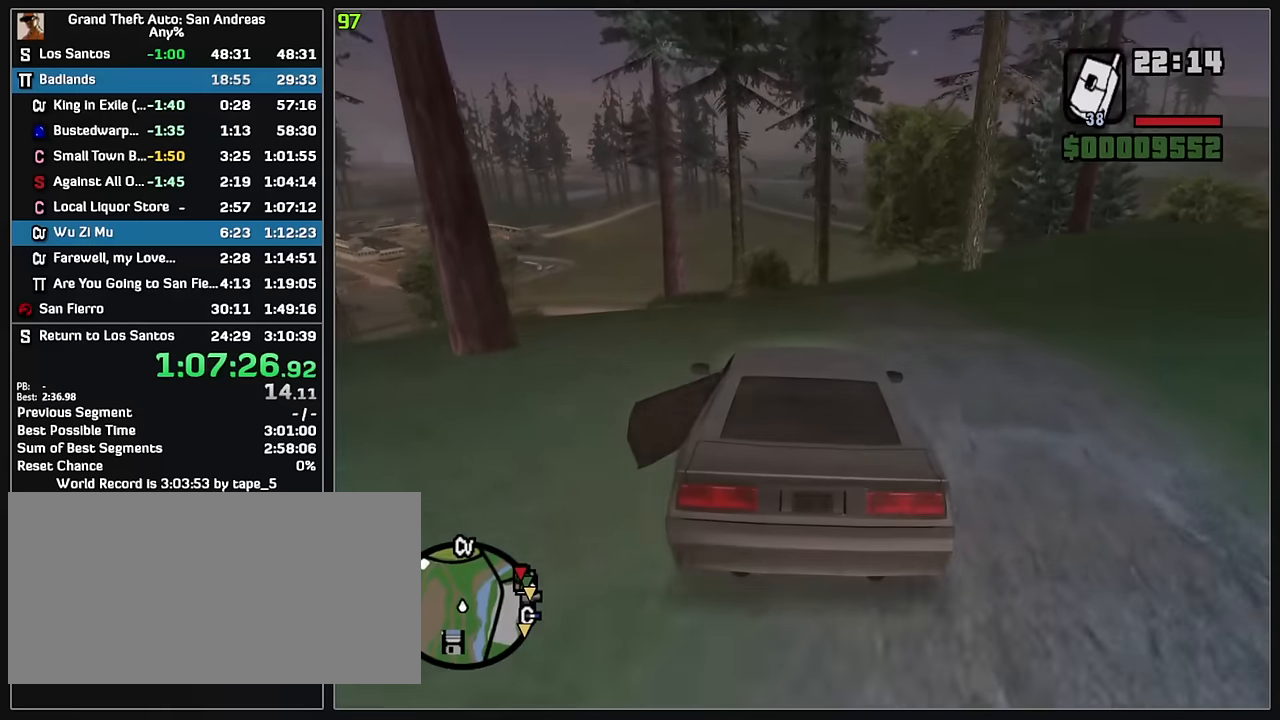
{"keys": ["w"], "mouse": [], "events": []}